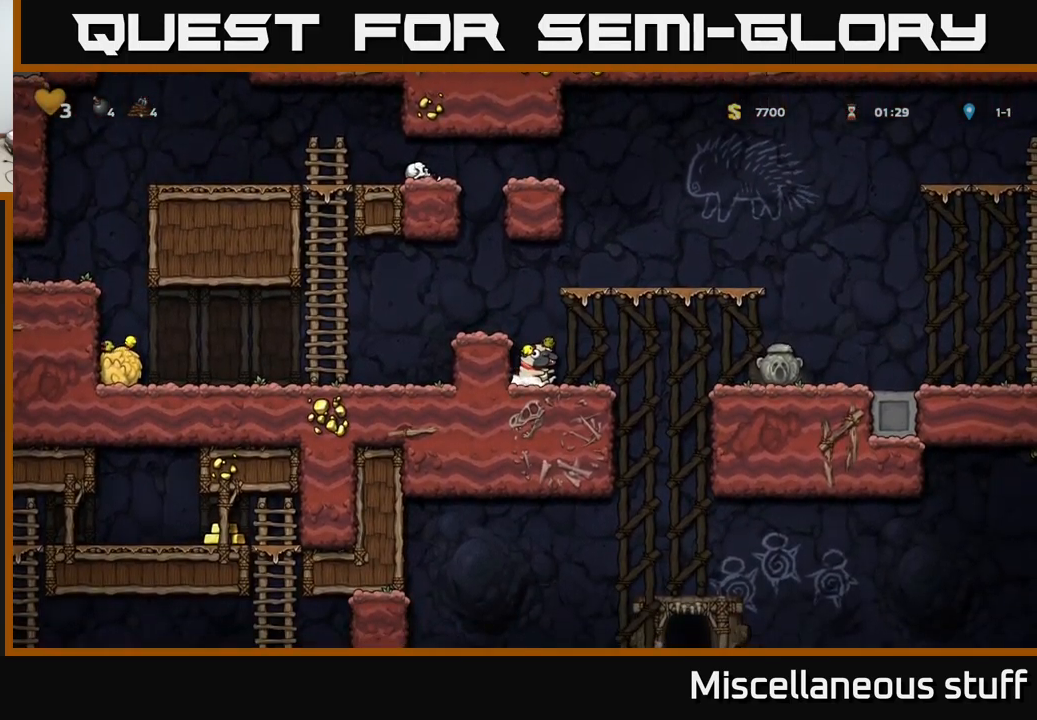
Gameplay with a controller (Xbox layout); each line is a JSON object with the inputs held at the frame after it. "events" lists button and stick changes between this image and that frame as [ms after this image, input, new state], when the widget could be followed in between. Not read: right_stick.
{"buttons": ["DPAD_RIGHT"], "left_stick": "center", "events": [[117, "X", "up"], [134, "DPAD_DOWN", "up"], [184, "DPAD_RIGHT", "down"], [334, "A", "down"], [450, "A", "up"]]}
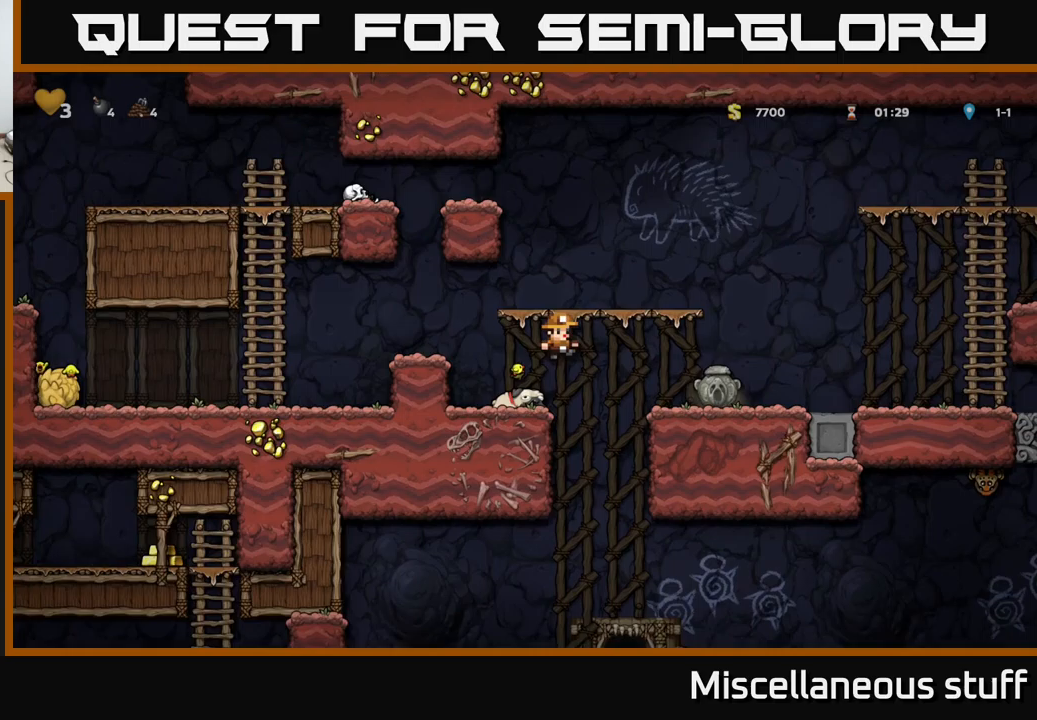
{"buttons": ["DPAD_DOWN"], "left_stick": "center", "events": [[300, "DPAD_DOWN", "down"], [317, "DPAD_RIGHT", "up"], [383, "X", "down"], [467, "X", "up"]]}
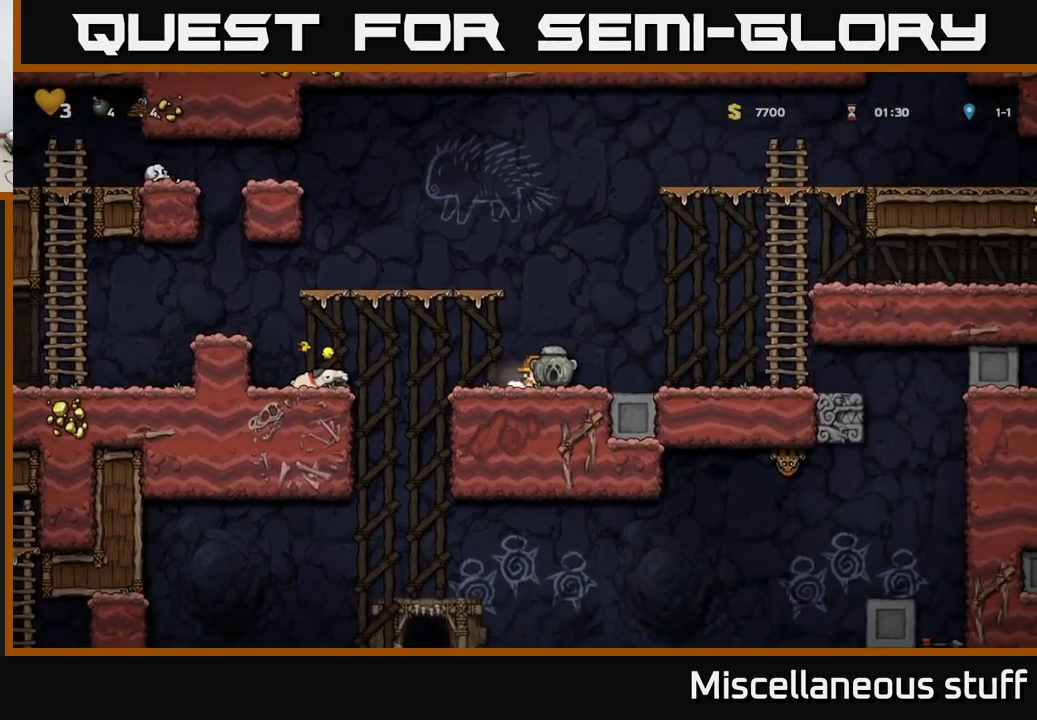
{"buttons": ["DPAD_DOWN", "DPAD_LEFT"], "left_stick": "center", "events": [[17, "DPAD_DOWN", "up"], [17, "DPAD_LEFT", "down"], [500, "DPAD_DOWN", "down"]]}
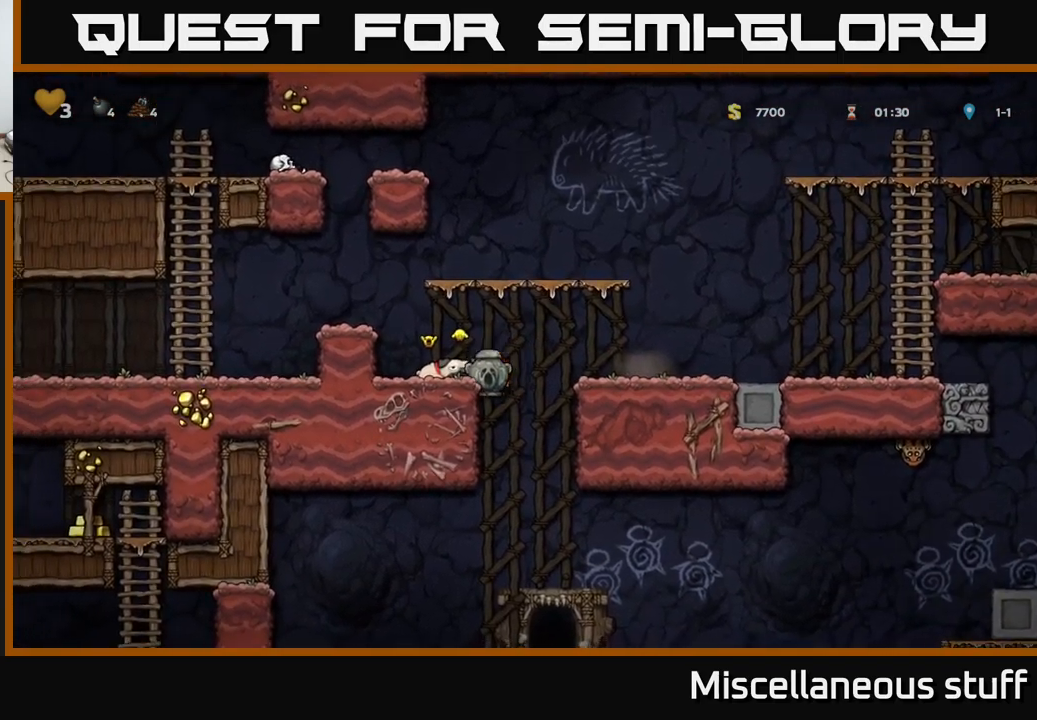
{"buttons": ["DPAD_DOWN"], "left_stick": "center", "events": [[33, "DPAD_LEFT", "up"]]}
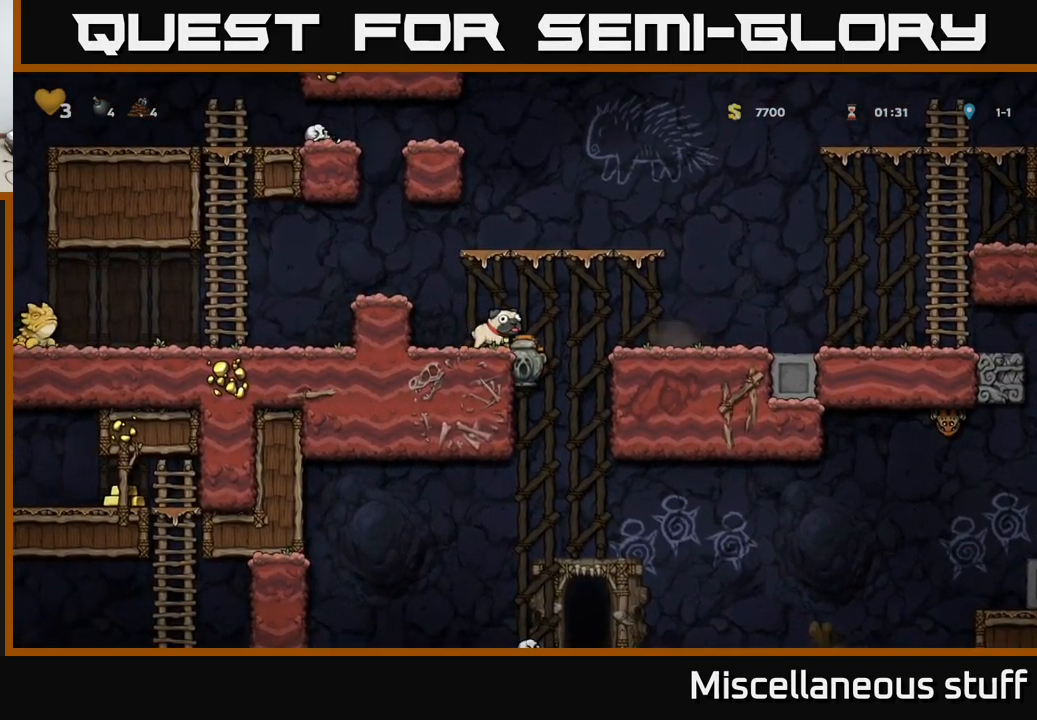
{"buttons": ["DPAD_DOWN"], "left_stick": "center", "events": []}
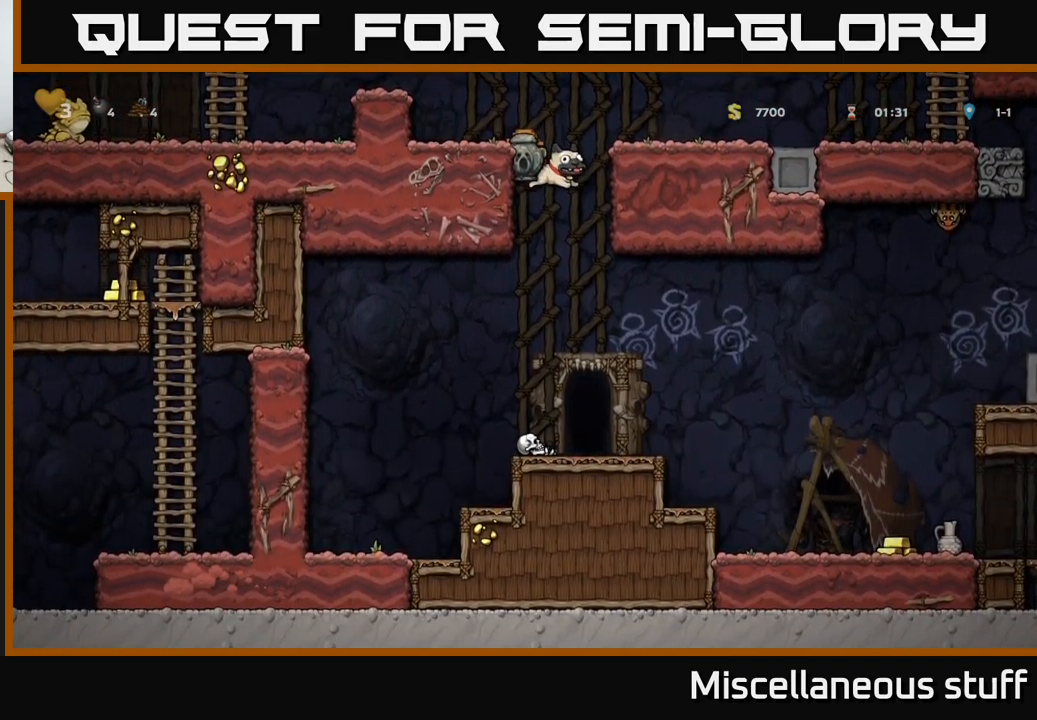
{"buttons": ["DPAD_DOWN"], "left_stick": "center", "events": [[367, "A", "down"], [467, "A", "up"]]}
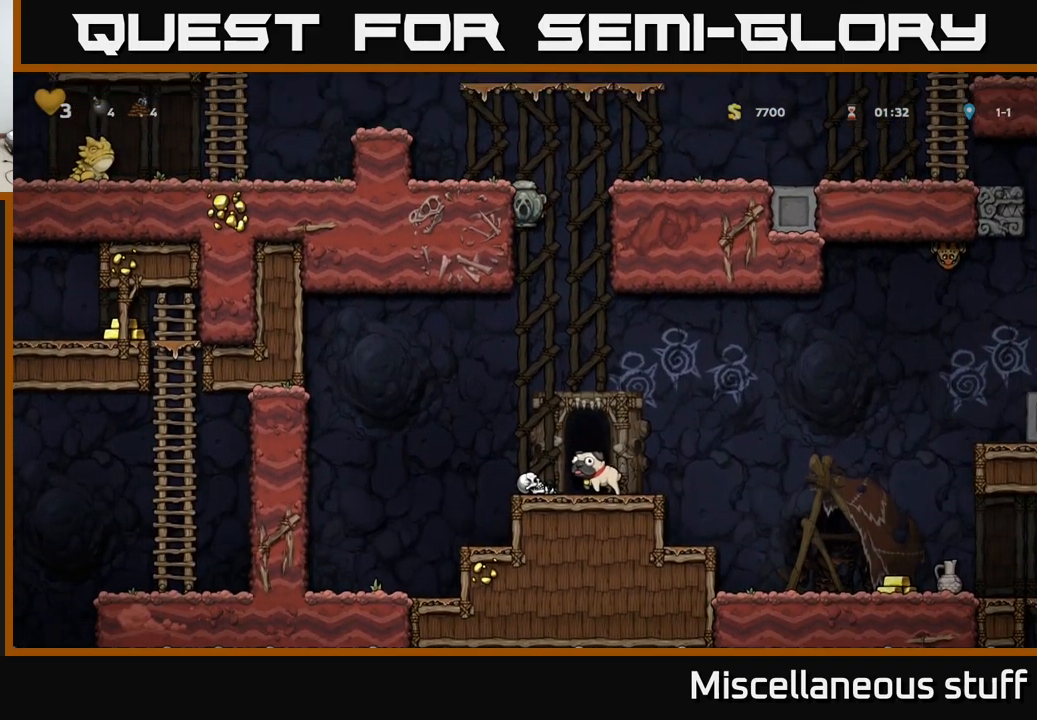
{"buttons": ["DPAD_RIGHT"], "left_stick": "center", "events": [[17, "DPAD_DOWN", "up"], [133, "DPAD_RIGHT", "down"], [217, "DPAD_RIGHT", "up"], [383, "DPAD_RIGHT", "down"]]}
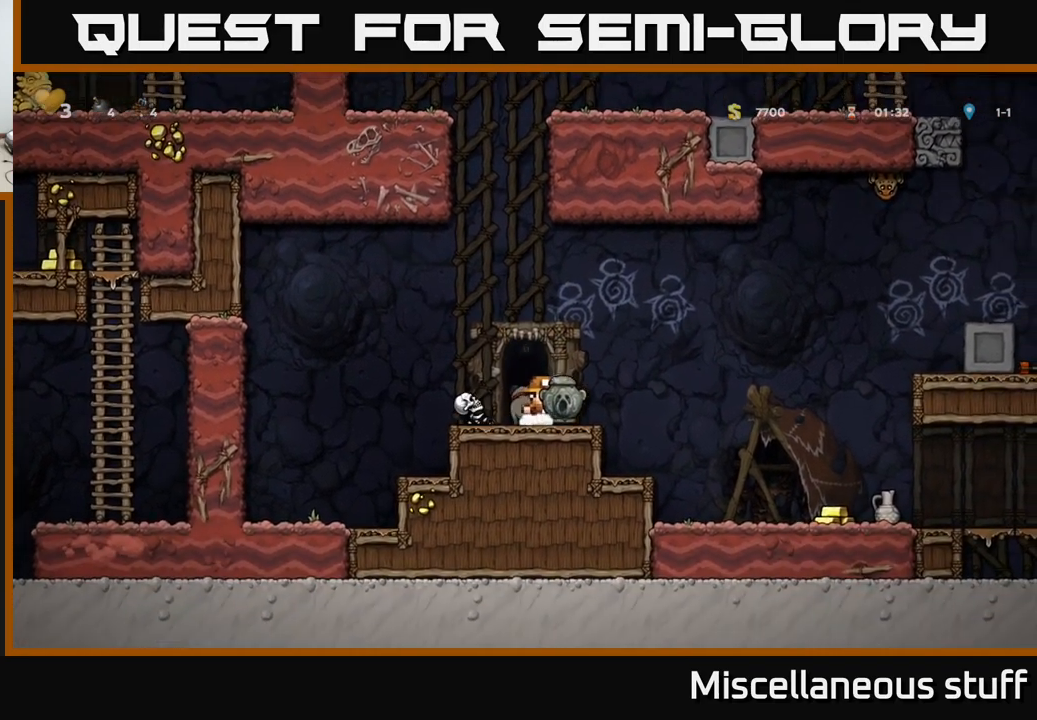
{"buttons": ["DPAD_RIGHT"], "left_stick": "center", "events": []}
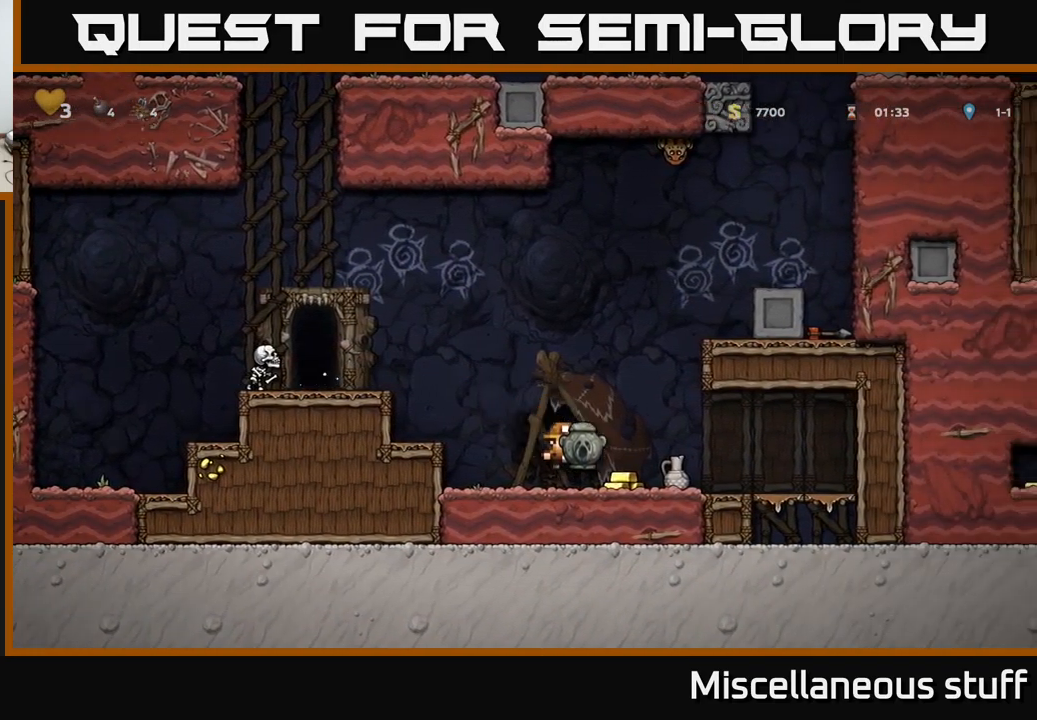
{"buttons": ["DPAD_RIGHT"], "left_stick": "center", "events": [[50, "DPAD_RIGHT", "up"], [100, "DPAD_LEFT", "down"], [150, "A", "down"], [267, "A", "up"], [317, "DPAD_LEFT", "up"], [350, "DPAD_RIGHT", "down"]]}
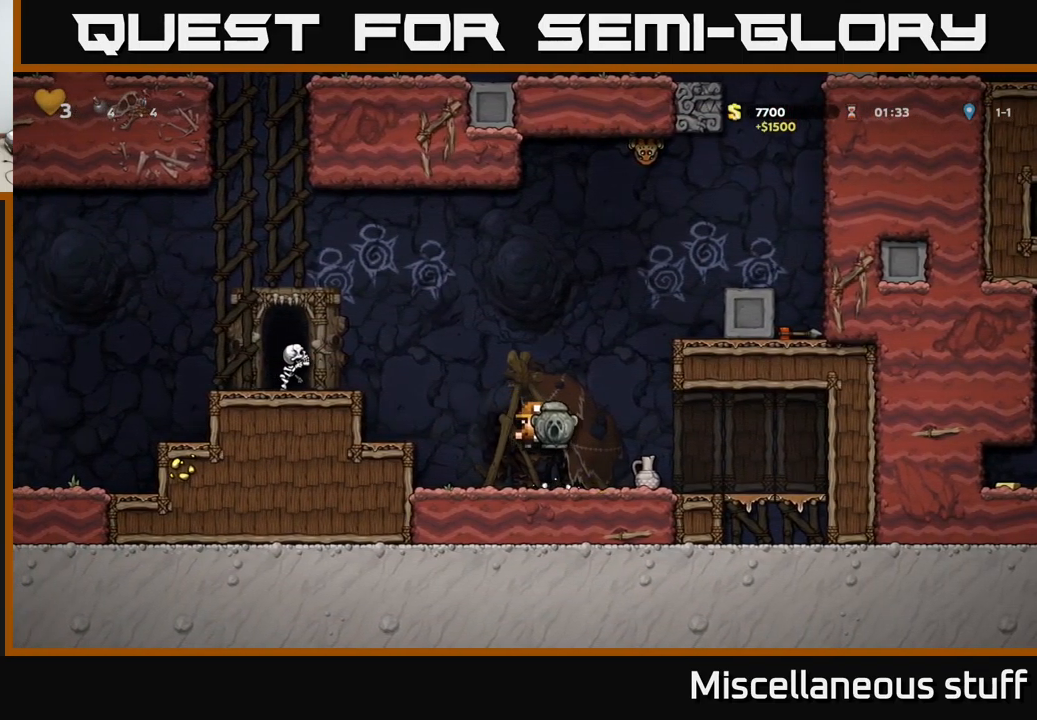
{"buttons": [], "left_stick": "center", "events": [[367, "DPAD_RIGHT", "up"]]}
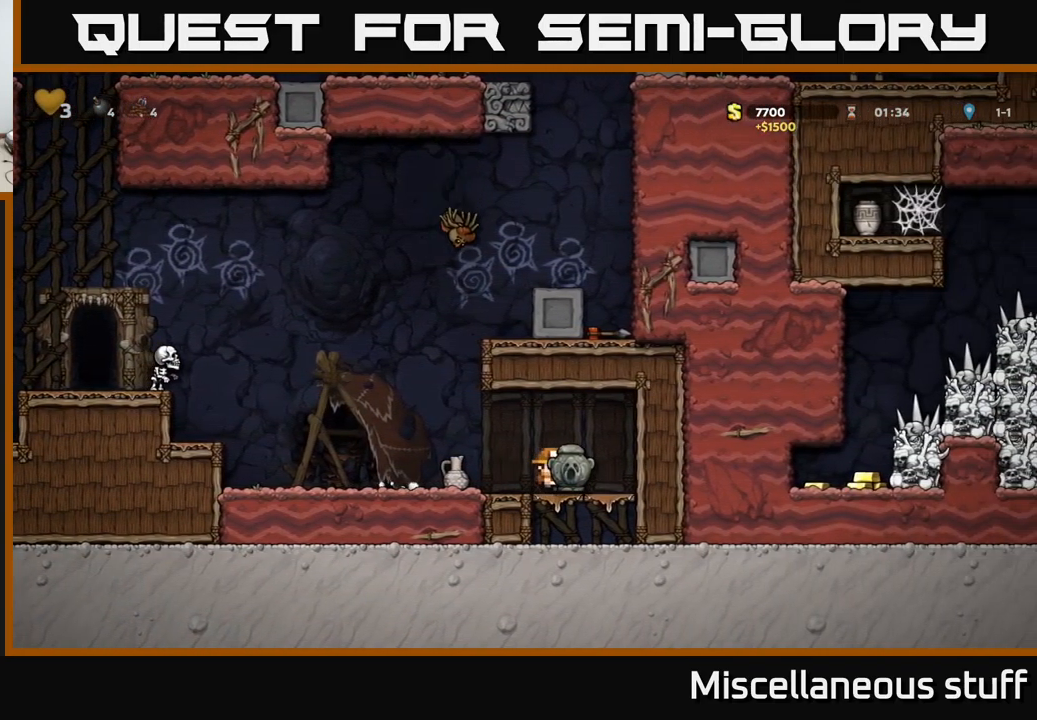
{"buttons": [], "left_stick": "center", "events": [[283, "A", "down"], [317, "DPAD_LEFT", "down"], [367, "A", "up"], [500, "DPAD_LEFT", "up"]]}
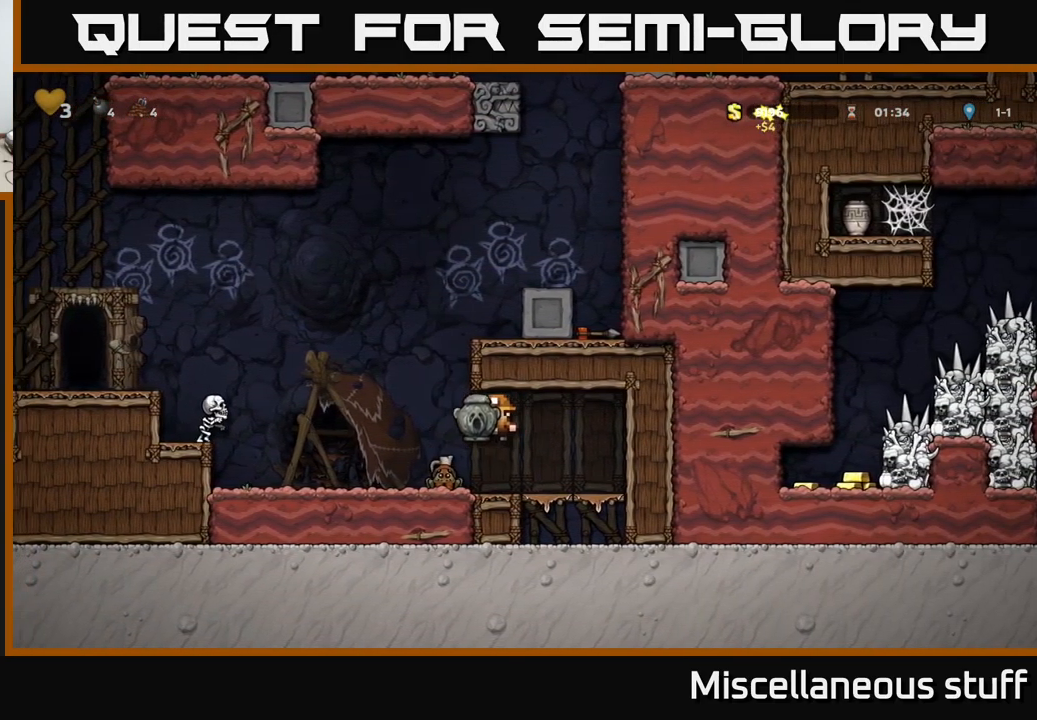
{"buttons": [], "left_stick": "center", "events": [[416, "DPAD_LEFT", "down"], [516, "DPAD_LEFT", "up"]]}
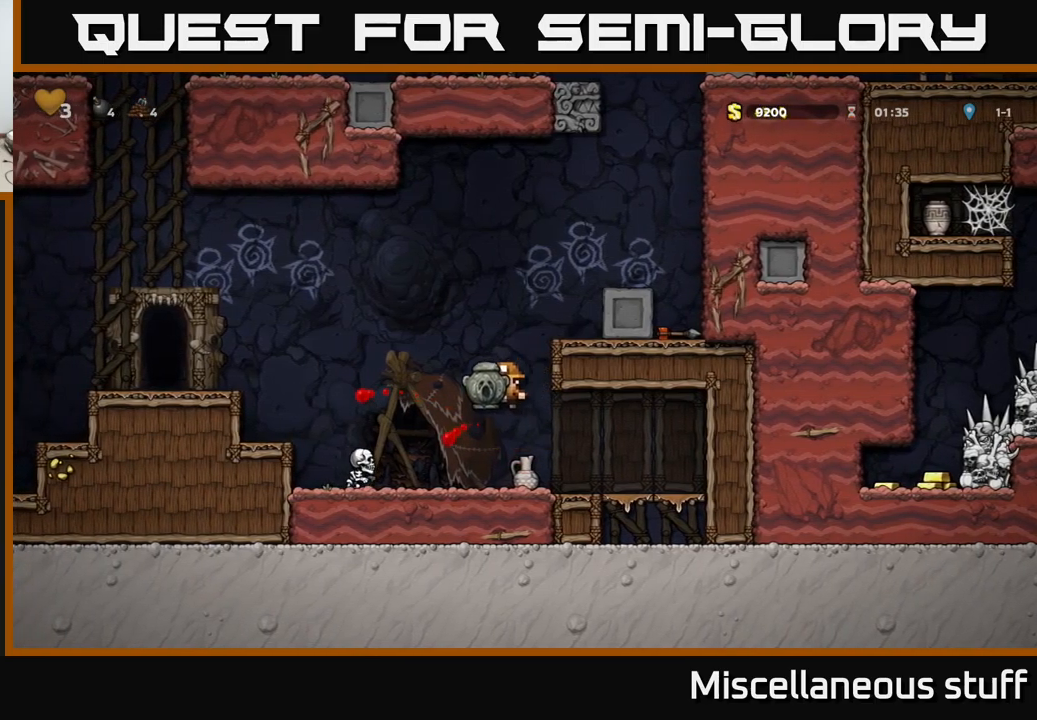
{"buttons": [], "left_stick": "center", "events": [[267, "A", "down"], [350, "A", "up"], [400, "DPAD_LEFT", "down"], [467, "DPAD_LEFT", "up"]]}
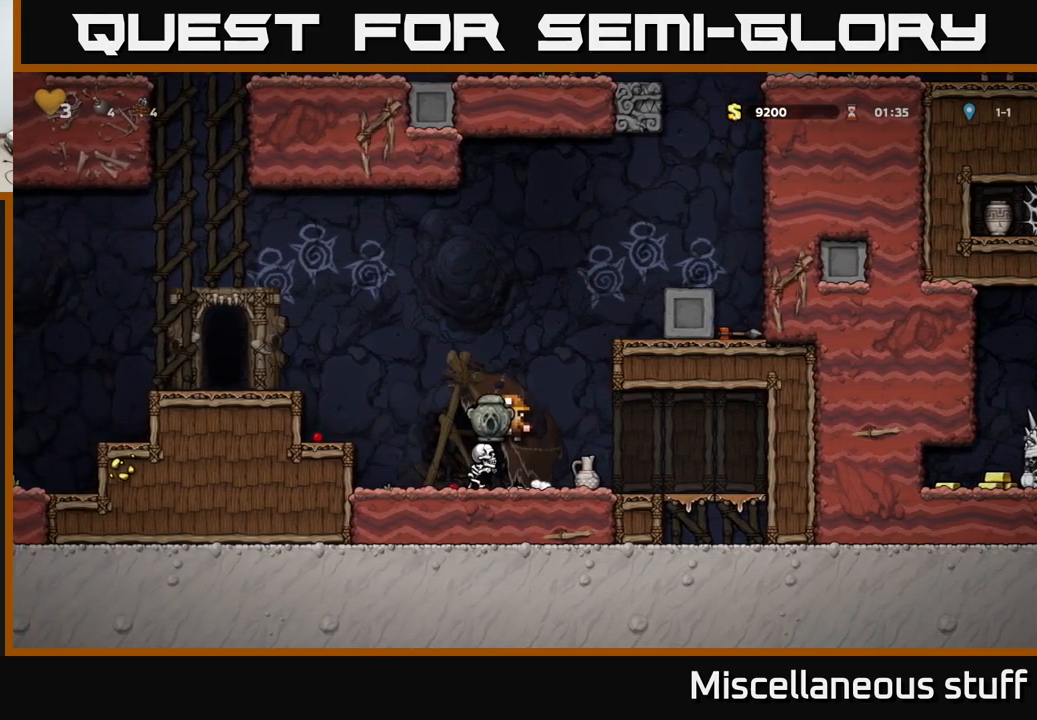
{"buttons": ["DPAD_LEFT"], "left_stick": "center", "events": [[500, "DPAD_LEFT", "down"]]}
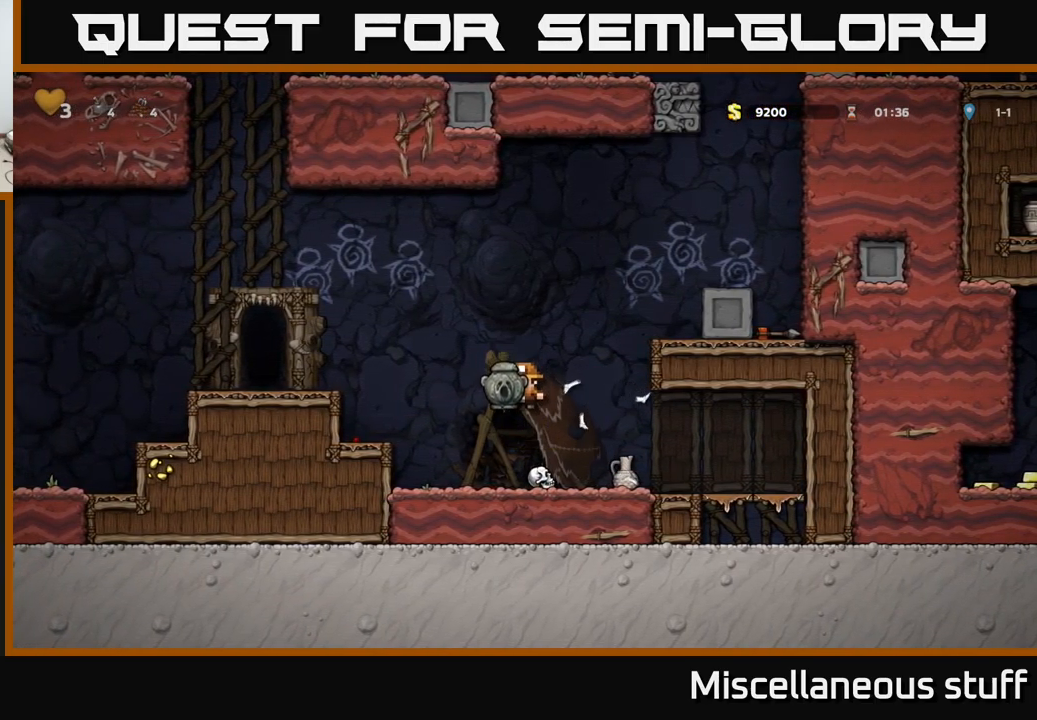
{"buttons": ["DPAD_RIGHT"], "left_stick": "center", "events": [[133, "DPAD_DOWN", "down"], [133, "DPAD_LEFT", "up"], [267, "X", "down"], [317, "X", "up"], [333, "DPAD_DOWN", "up"], [333, "DPAD_RIGHT", "down"]]}
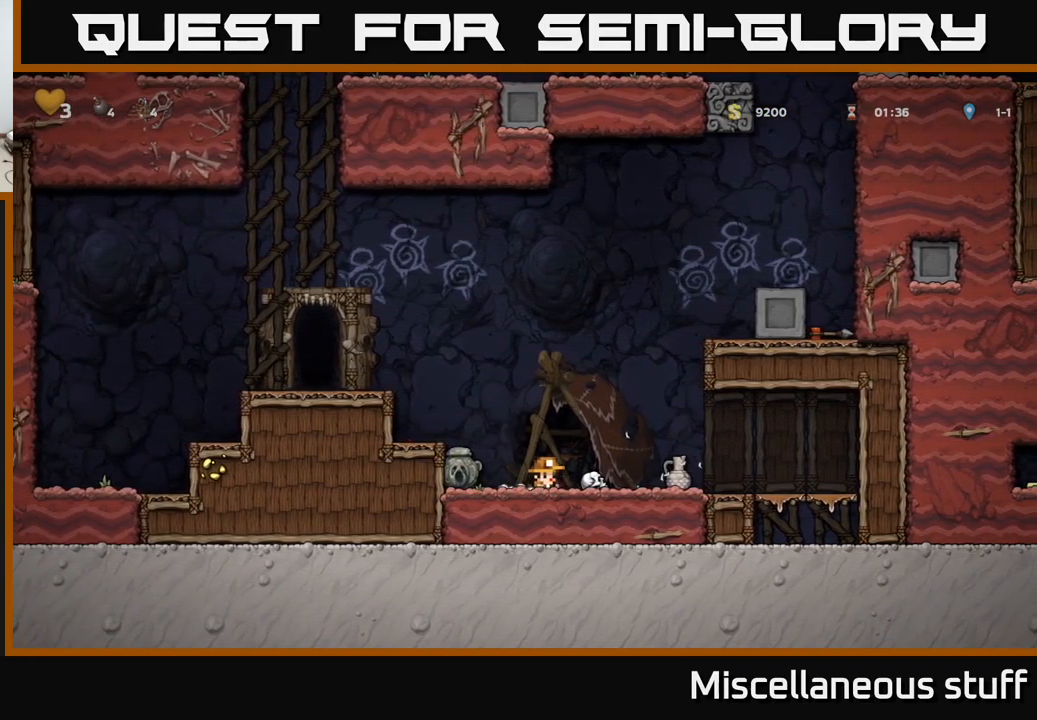
{"buttons": ["X", "DPAD_LEFT"], "left_stick": "center", "events": [[233, "DPAD_DOWN", "down"], [267, "DPAD_RIGHT", "up"], [283, "X", "down"], [383, "DPAD_DOWN", "up"], [400, "X", "up"], [433, "DPAD_LEFT", "down"], [500, "X", "down"]]}
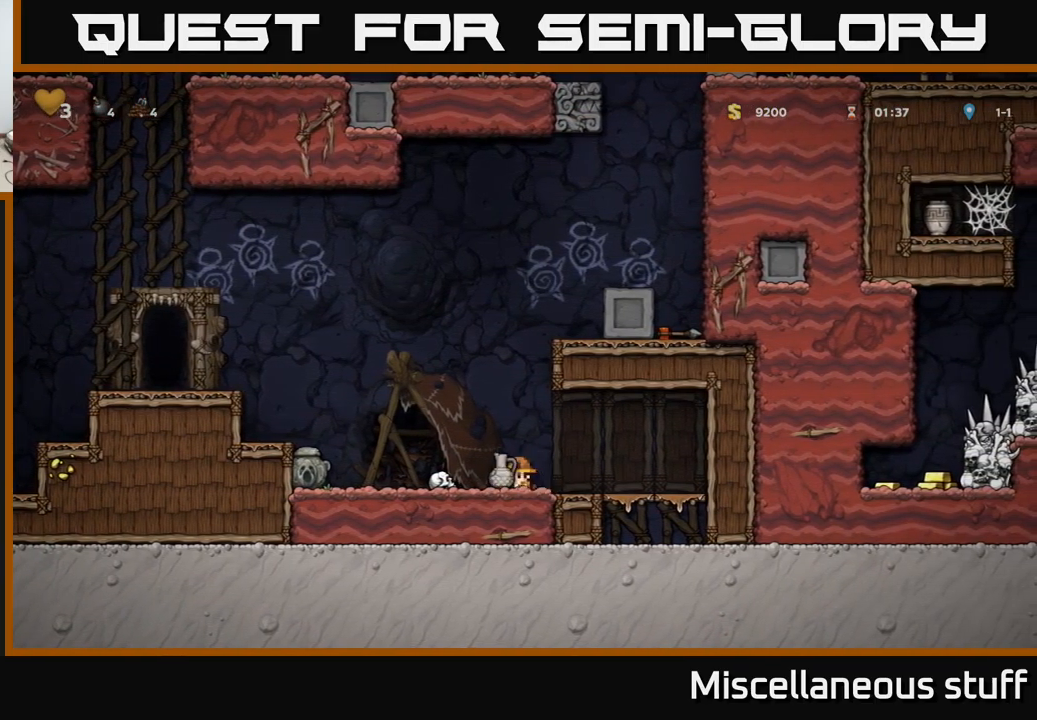
{"buttons": ["DPAD_LEFT"], "left_stick": "center", "events": [[33, "DPAD_LEFT", "up"], [83, "X", "up"], [500, "DPAD_LEFT", "down"]]}
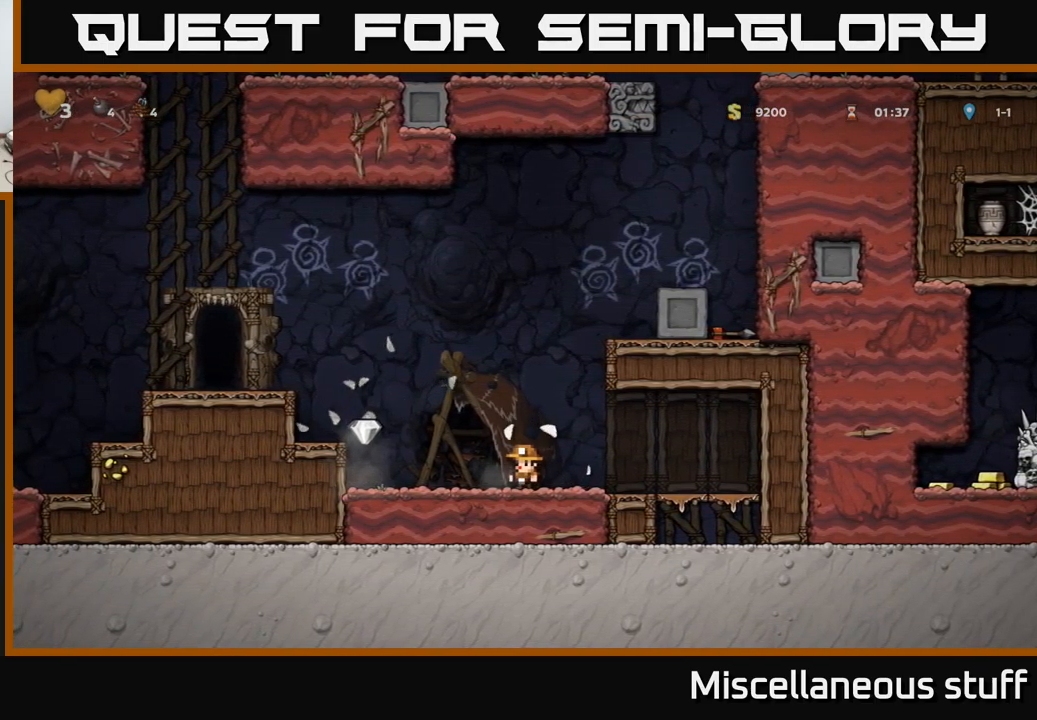
{"buttons": ["A"], "left_stick": "center", "events": [[400, "A", "down"], [450, "DPAD_LEFT", "up"]]}
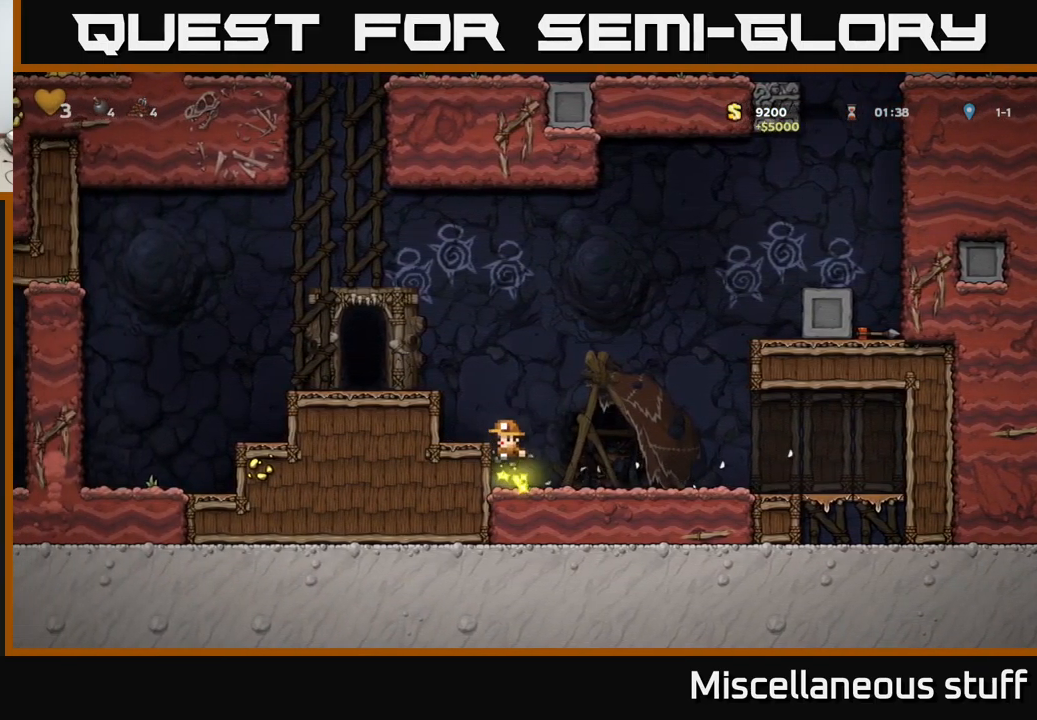
{"buttons": ["DPAD_LEFT"], "left_stick": "center", "events": [[17, "A", "up"], [67, "DPAD_LEFT", "down"], [233, "DPAD_LEFT", "up"], [317, "A", "down"], [400, "DPAD_LEFT", "down"], [483, "A", "up"]]}
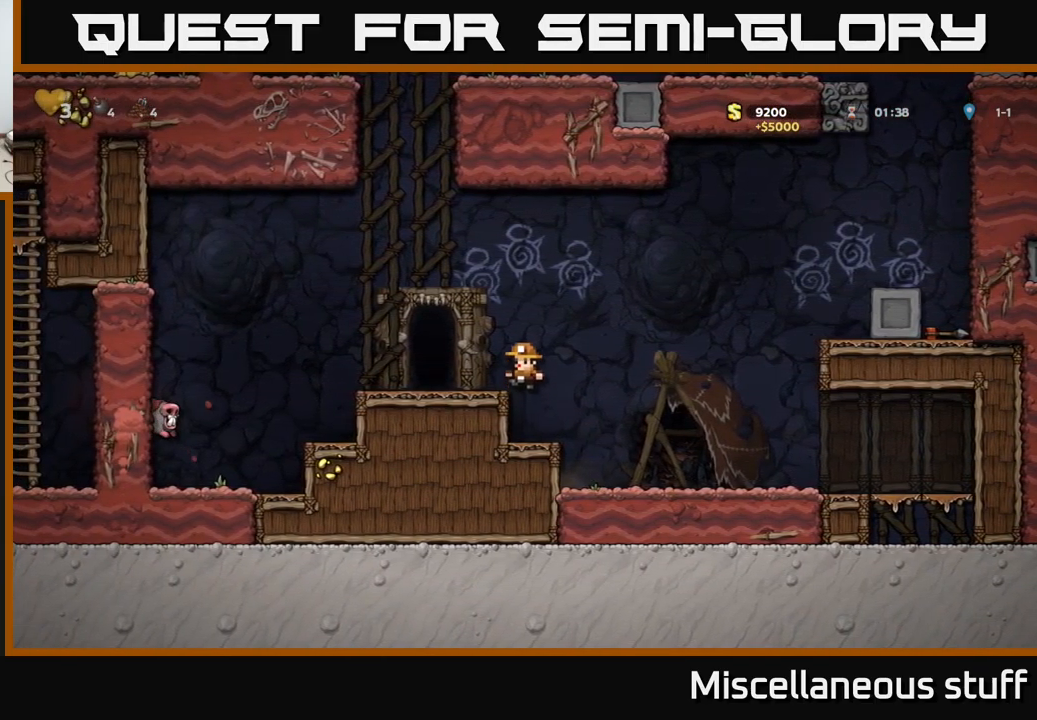
{"buttons": [], "left_stick": "center", "events": [[83, "DPAD_LEFT", "up"], [267, "L2", "down"], [417, "L2", "up"]]}
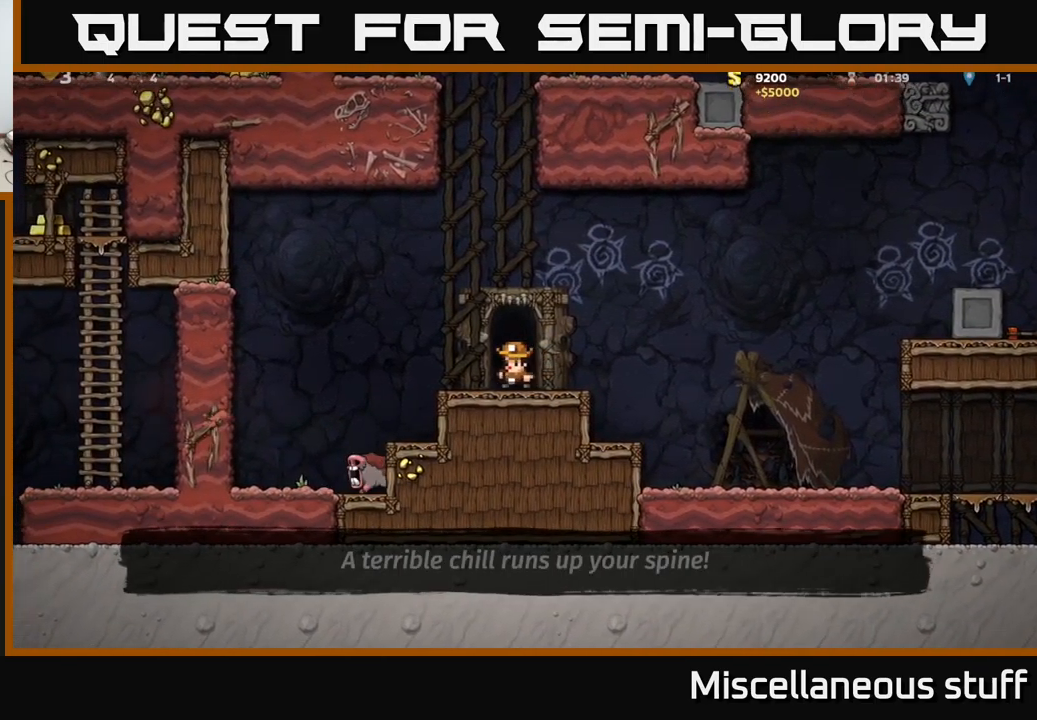
{"buttons": [], "left_stick": "center", "events": []}
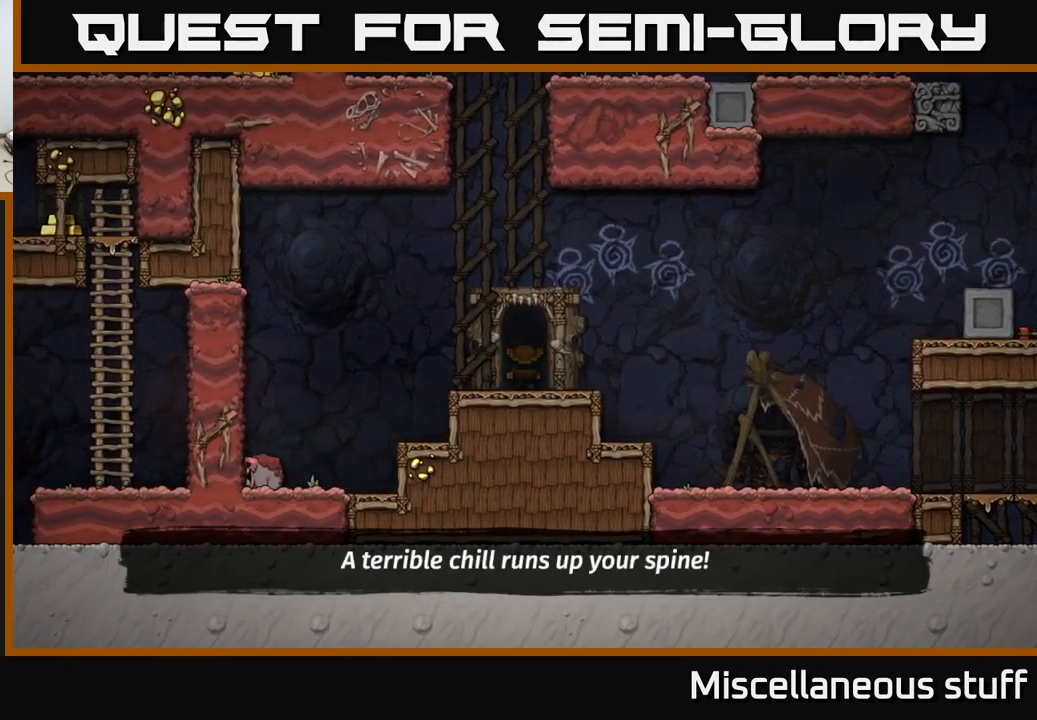
{"buttons": [], "left_stick": "center", "events": [[200, "A", "down"], [317, "A", "up"], [417, "A", "down"], [484, "A", "up"]]}
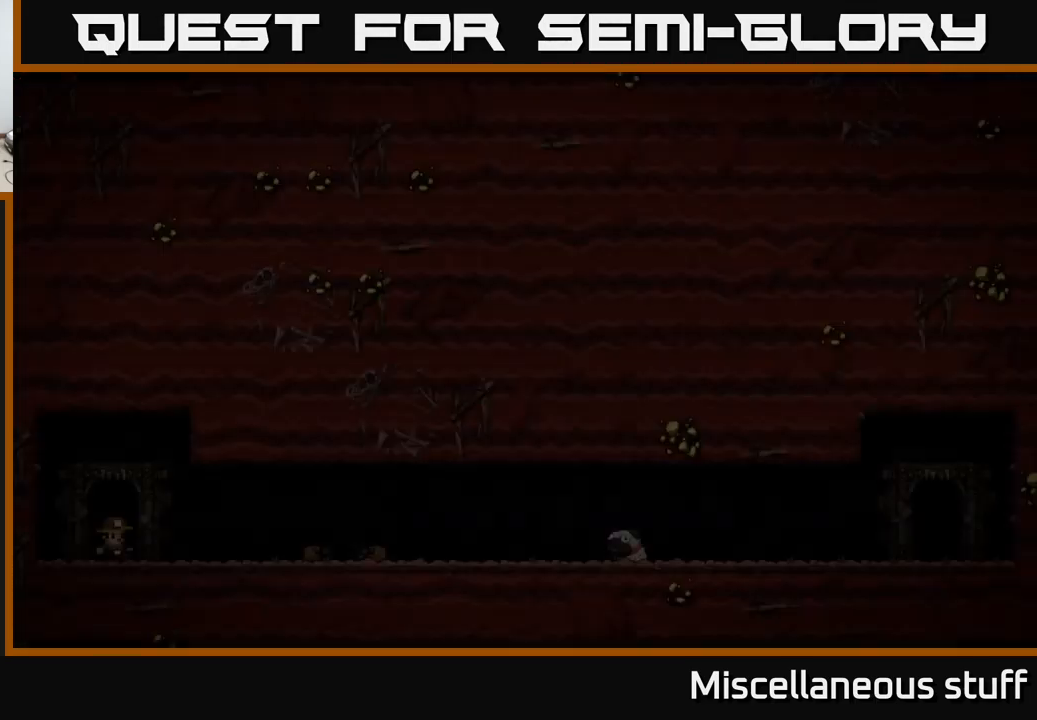
{"buttons": ["A"], "left_stick": "center", "events": [[84, "A", "down"], [167, "A", "up"], [267, "A", "down"], [350, "A", "up"], [484, "A", "down"]]}
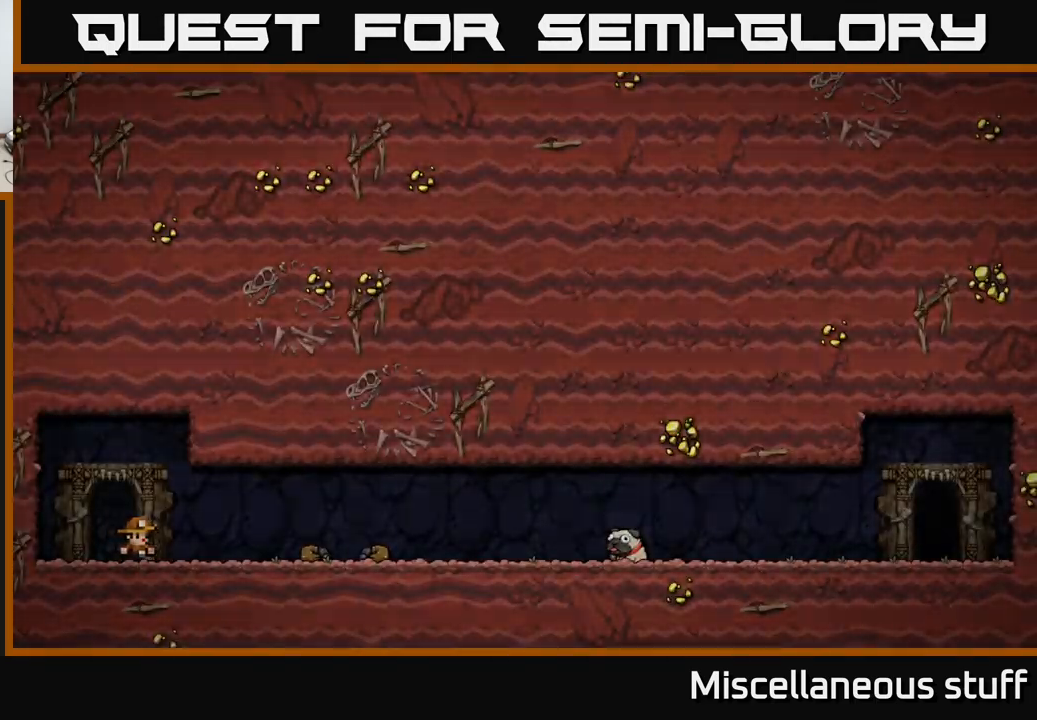
{"buttons": [], "left_stick": "center", "events": [[84, "A", "up"], [184, "A", "down"], [300, "A", "up"]]}
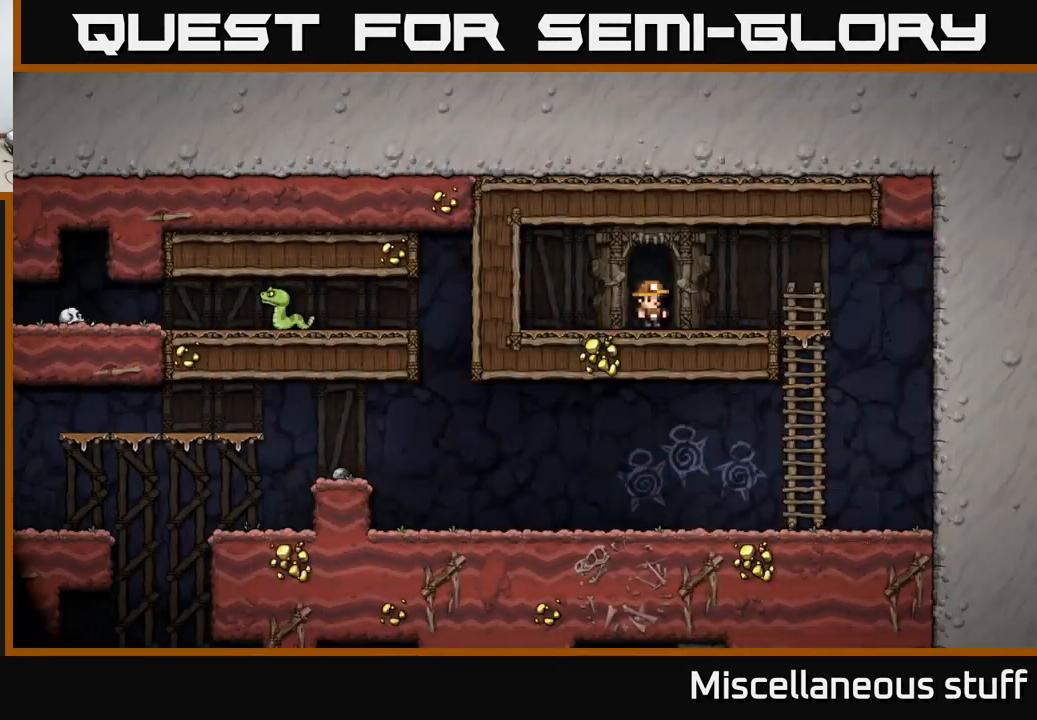
{"buttons": ["DPAD_RIGHT"], "left_stick": "center", "events": [[367, "DPAD_RIGHT", "down"]]}
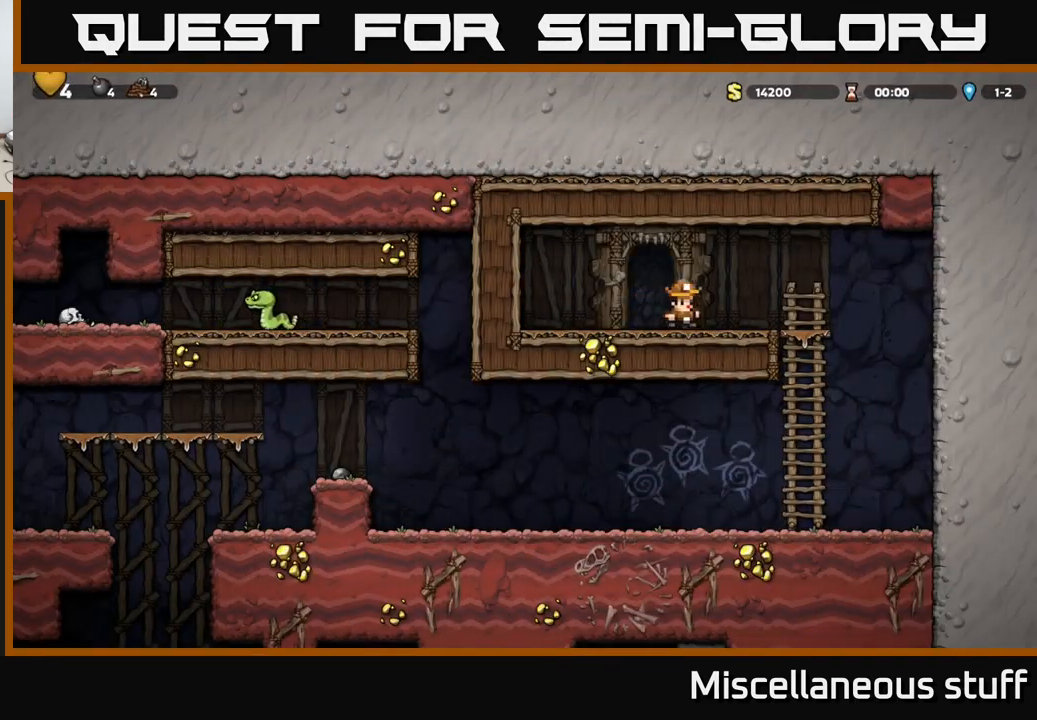
{"buttons": ["DPAD_LEFT"], "left_stick": "center", "events": [[250, "DPAD_DOWN", "down"], [267, "DPAD_RIGHT", "up"], [300, "A", "down"], [384, "A", "up"], [400, "DPAD_DOWN", "up"], [500, "DPAD_LEFT", "down"]]}
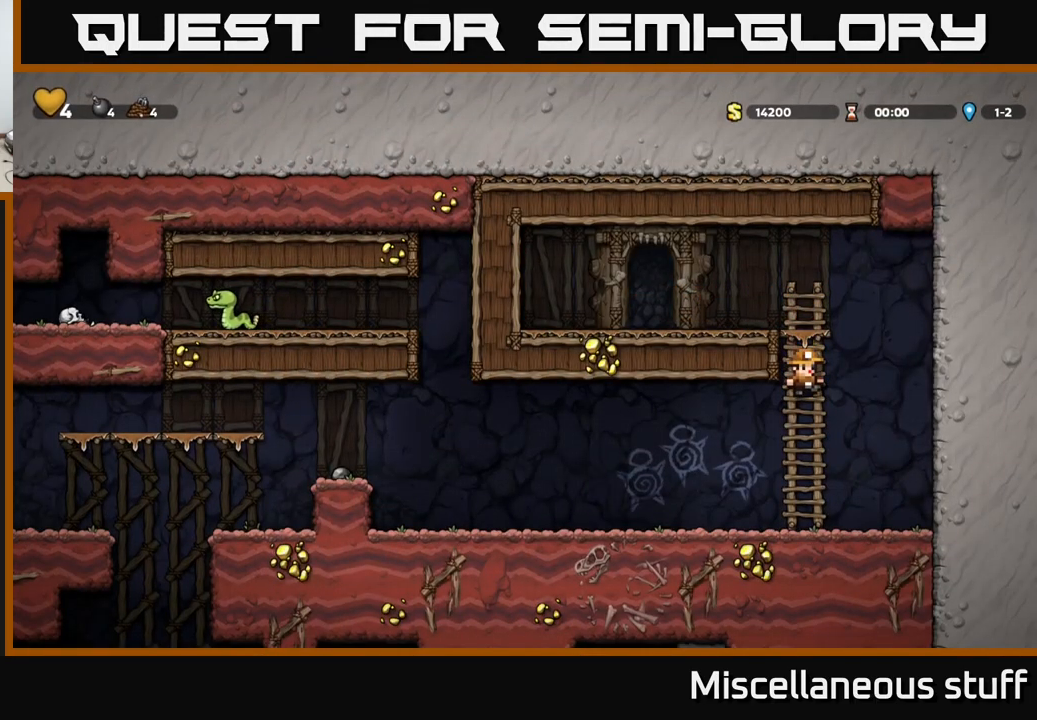
{"buttons": ["DPAD_LEFT"], "left_stick": "center", "events": []}
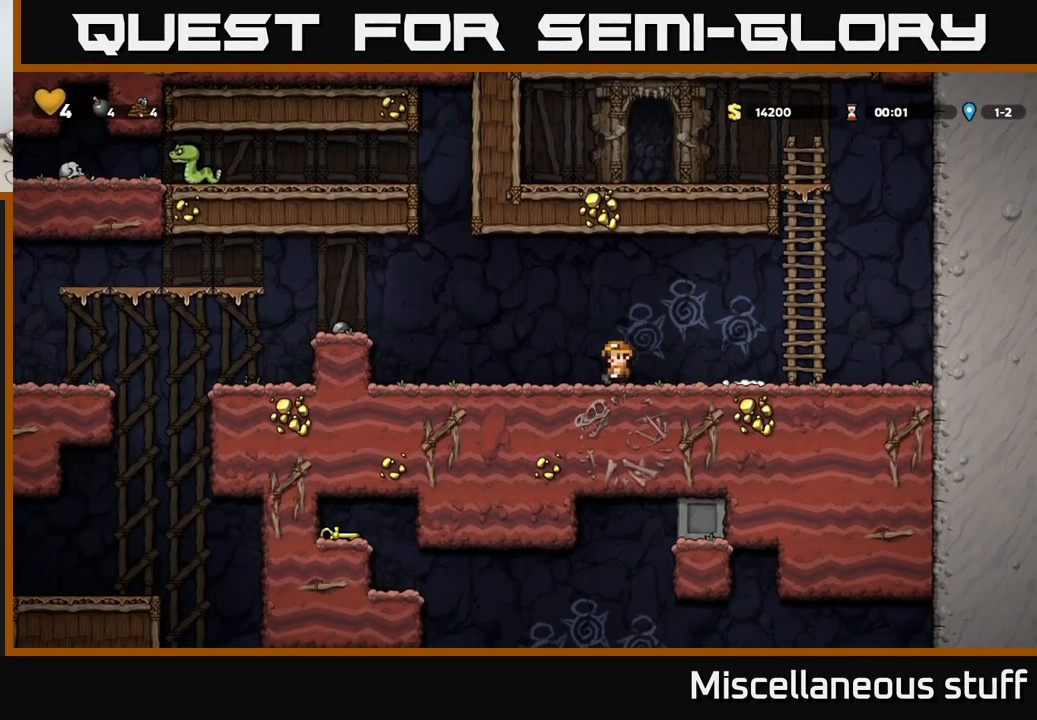
{"buttons": [], "left_stick": "center", "events": [[200, "A", "down"], [384, "A", "up"], [484, "DPAD_LEFT", "up"]]}
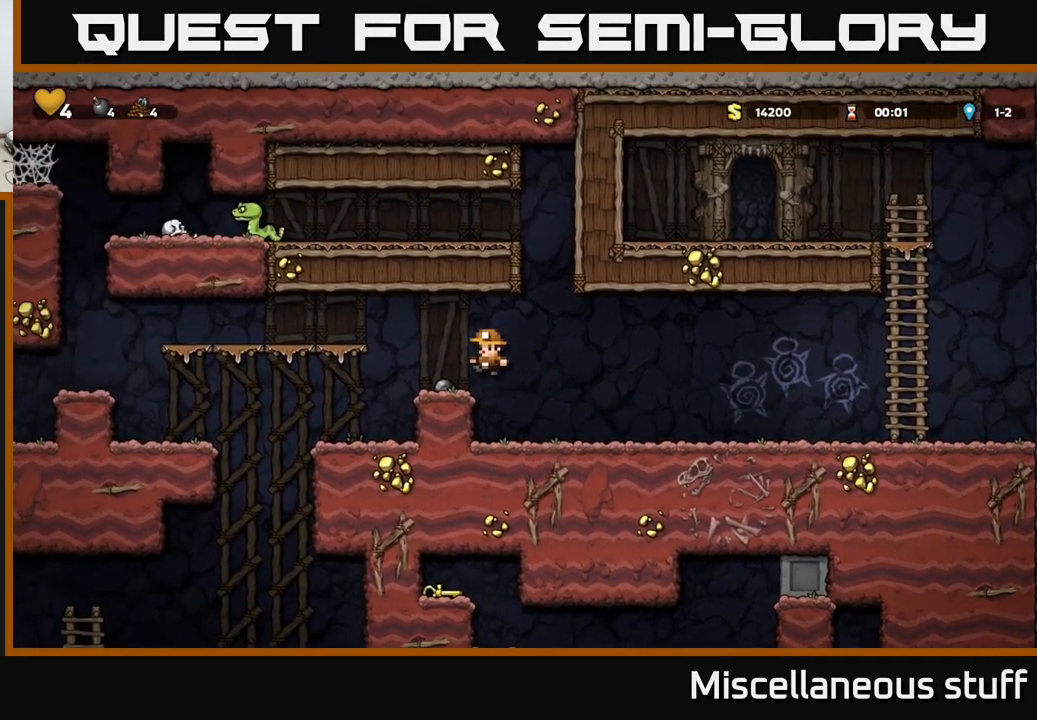
{"buttons": ["DPAD_RIGHT"], "left_stick": "center", "events": [[150, "DPAD_DOWN", "down"], [400, "DPAD_DOWN", "up"], [434, "DPAD_RIGHT", "down"]]}
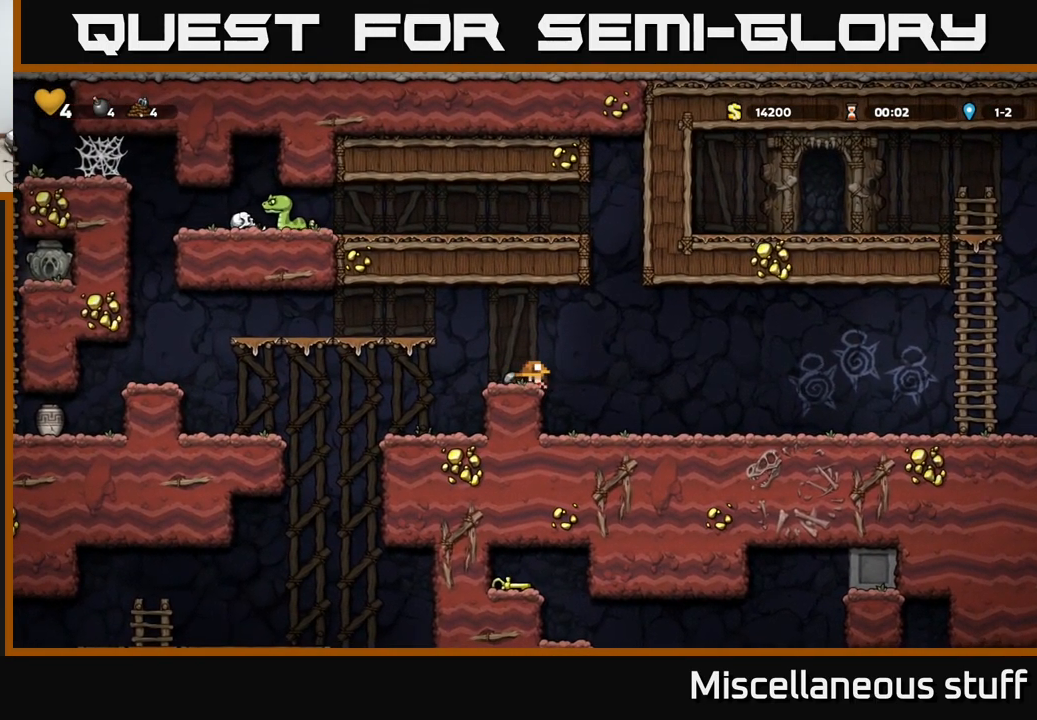
{"buttons": ["DPAD_DOWN"], "left_stick": "center", "events": [[167, "DPAD_RIGHT", "up"], [200, "DPAD_DOWN", "down"]]}